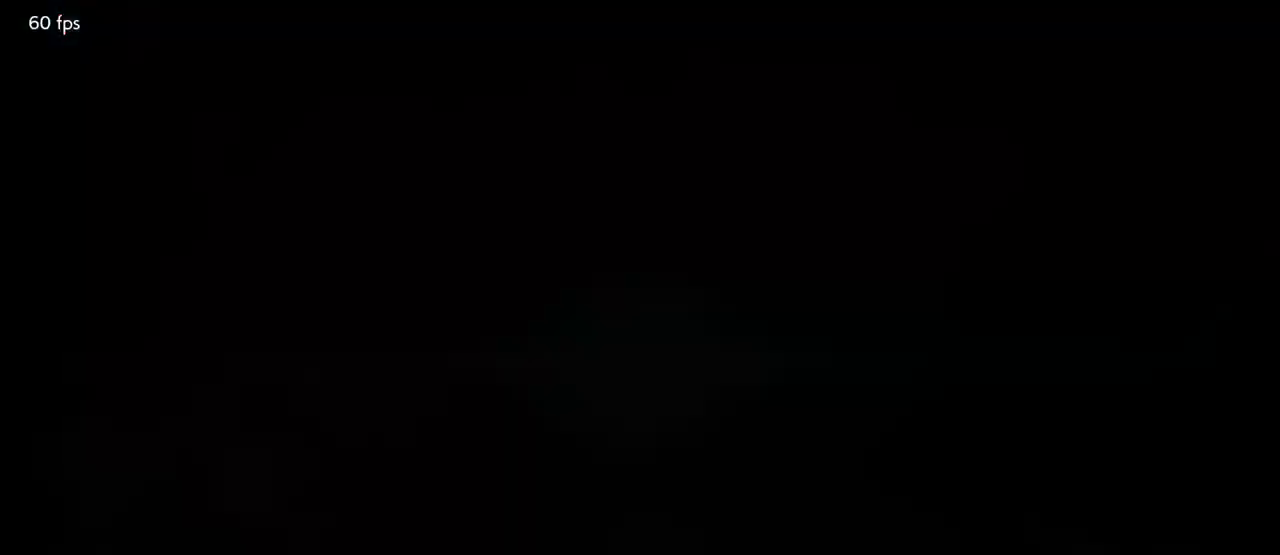
Gameplay with a controller (arcade stick); each line is a JSON object with the inputs held at the frame after it. "events" lists button and stick changes between this image and that frame as [ms after this image, input, new state], when the widget could be followed in between. Not read: L3 R3 SQUARE.
{"buttons": [], "left_stick": "right", "events": [[500, "left_stick", "right"]]}
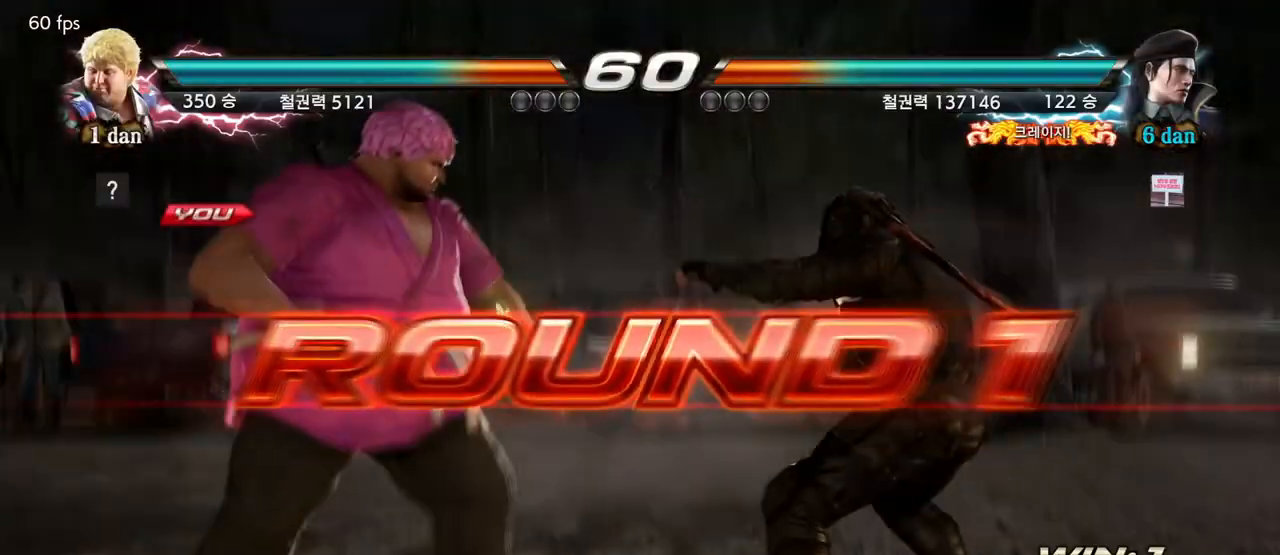
{"buttons": [], "left_stick": "center", "events": [[17, "left_stick", "center"], [100, "left_stick", "down-right"], [217, "left_stick", "center"]]}
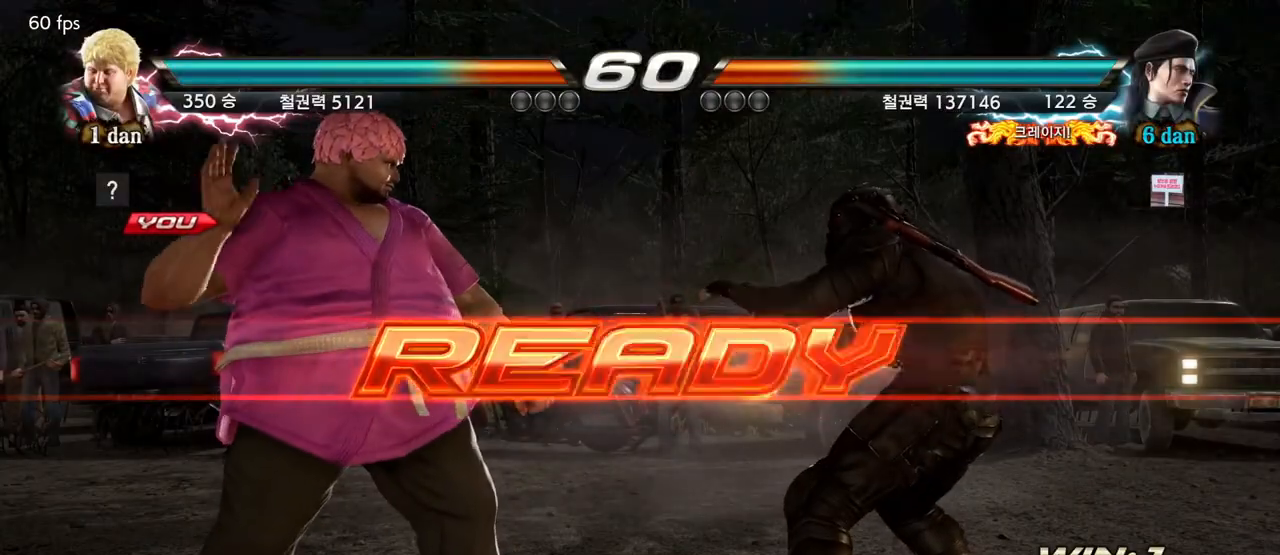
{"buttons": [], "left_stick": "center", "events": []}
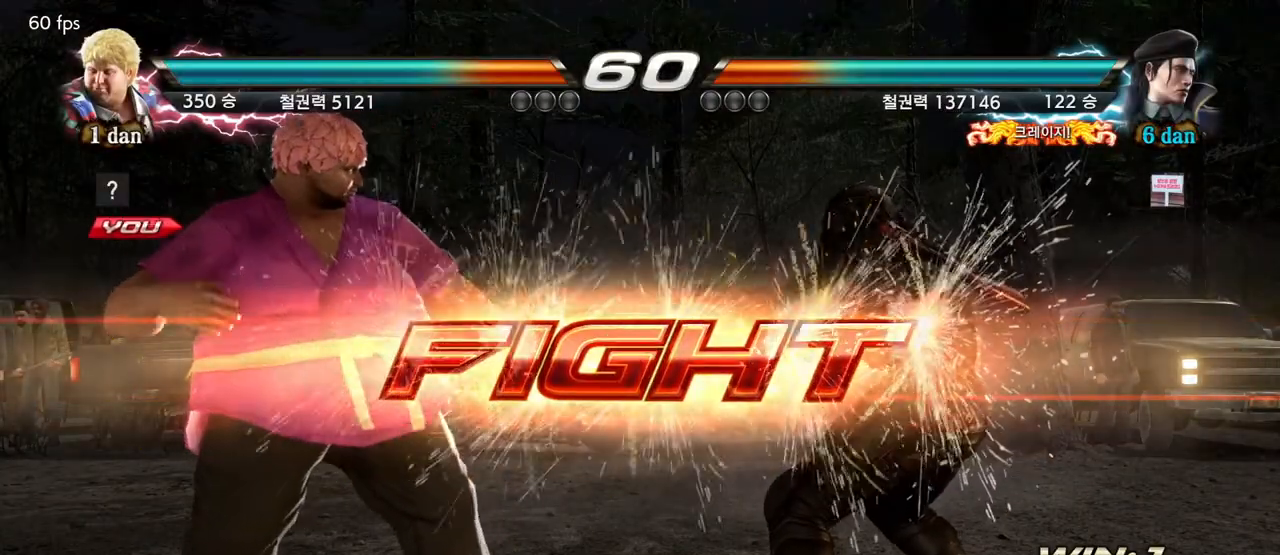
{"buttons": ["CIRCLE"], "left_stick": "center", "events": [[100, "left_stick", "down"], [133, "CROSS", "down"], [250, "CROSS", "up"], [283, "CIRCLE", "down"], [283, "left_stick", "center"]]}
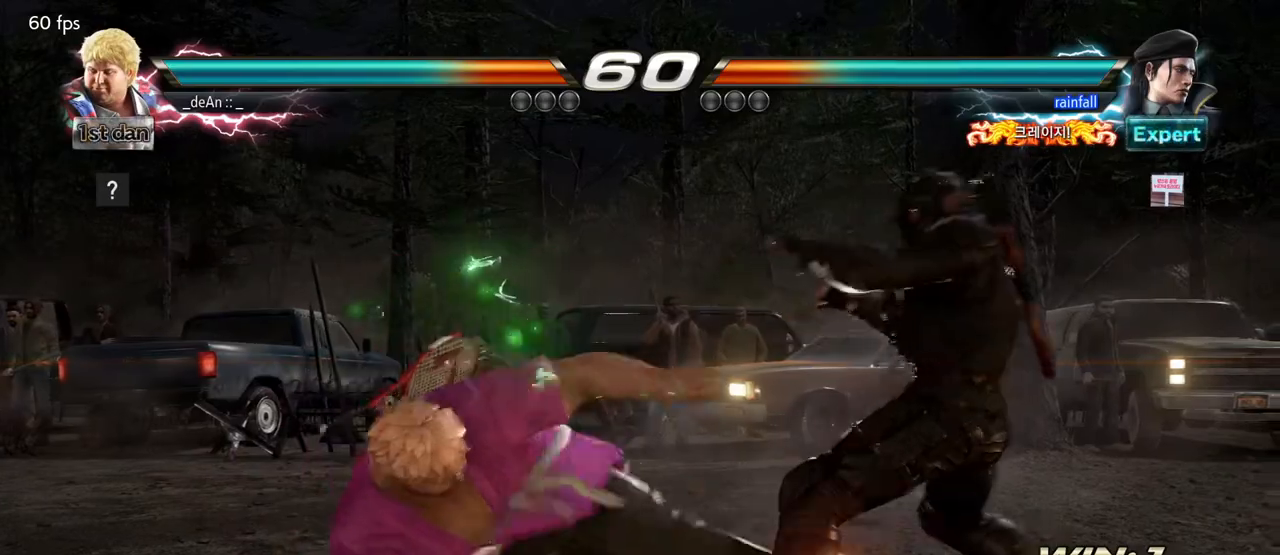
{"buttons": [], "left_stick": "center", "events": [[167, "CIRCLE", "up"], [217, "CIRCLE", "down"], [300, "CIRCLE", "up"], [333, "CIRCLE", "down"], [483, "CIRCLE", "up"]]}
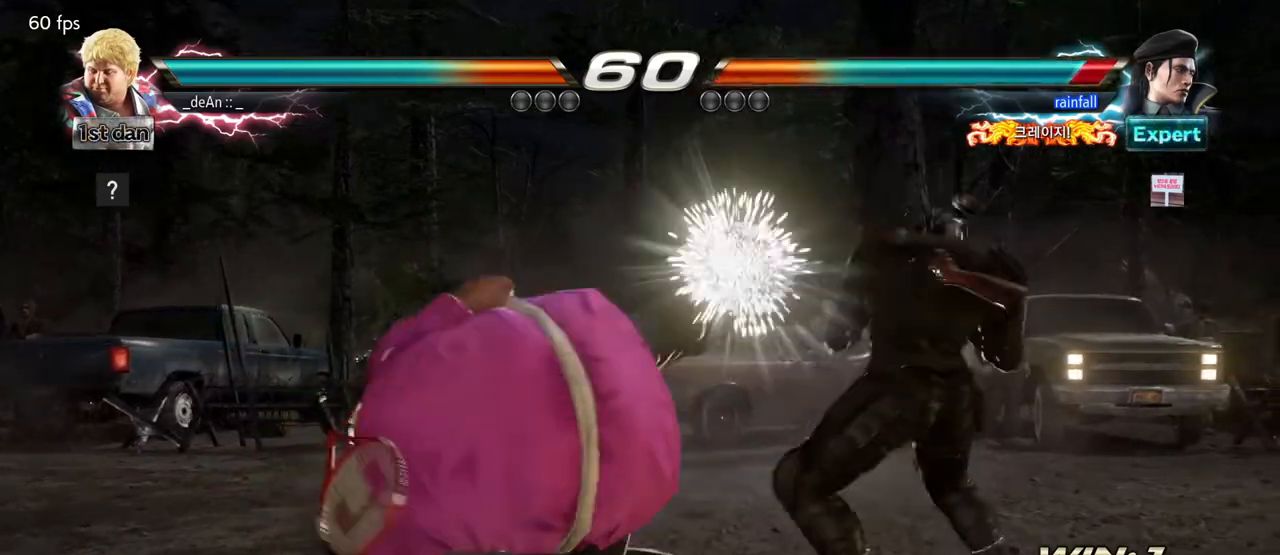
{"buttons": [], "left_stick": "left", "events": [[67, "left_stick", "left"]]}
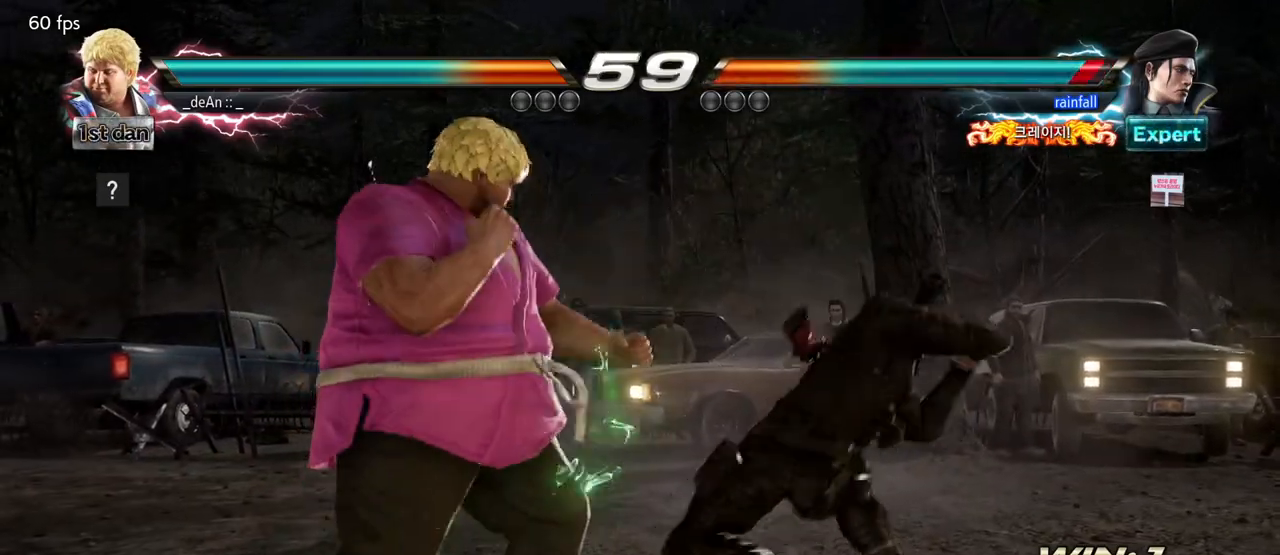
{"buttons": [], "left_stick": "left", "events": []}
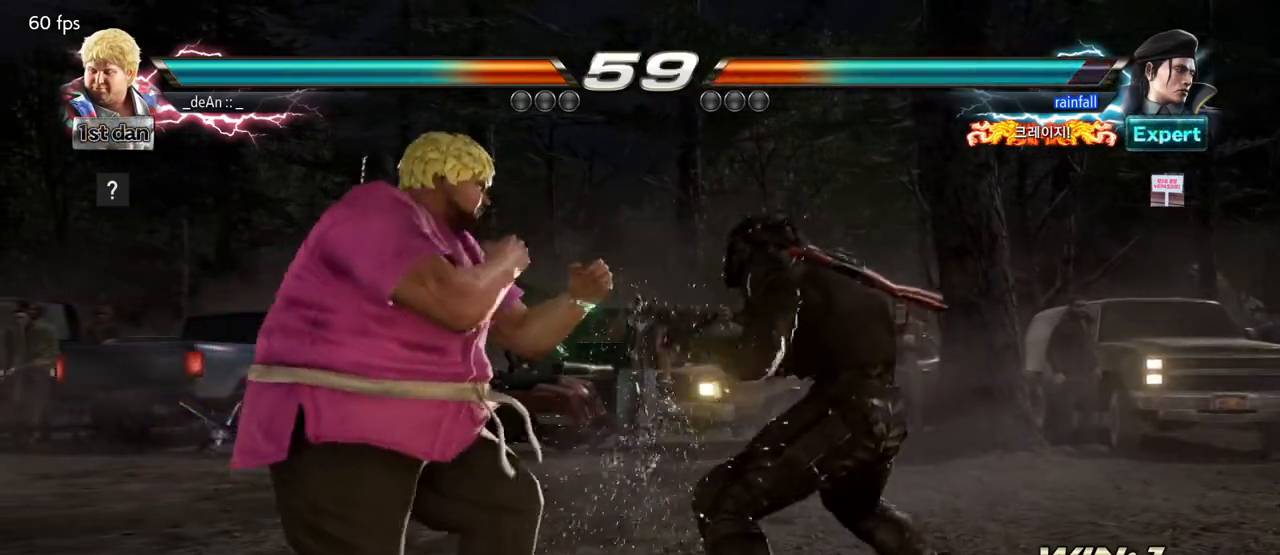
{"buttons": ["CIRCLE"], "left_stick": "down", "events": [[83, "left_stick", "center"], [450, "left_stick", "down"], [500, "CIRCLE", "down"]]}
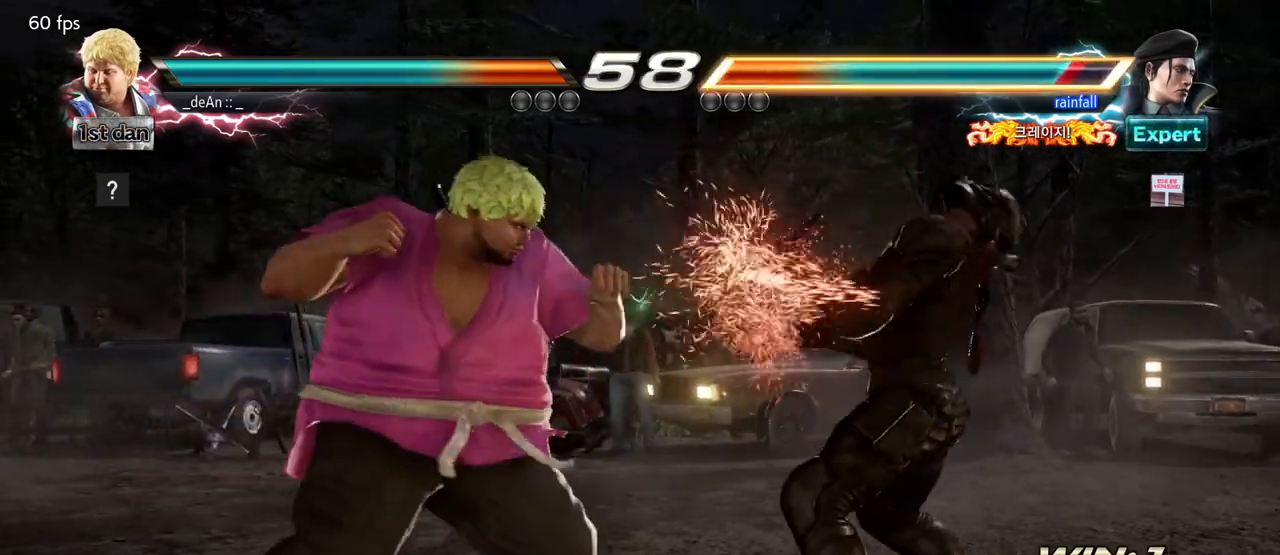
{"buttons": [], "left_stick": "center", "events": [[100, "CIRCLE", "up"], [150, "left_stick", "center"]]}
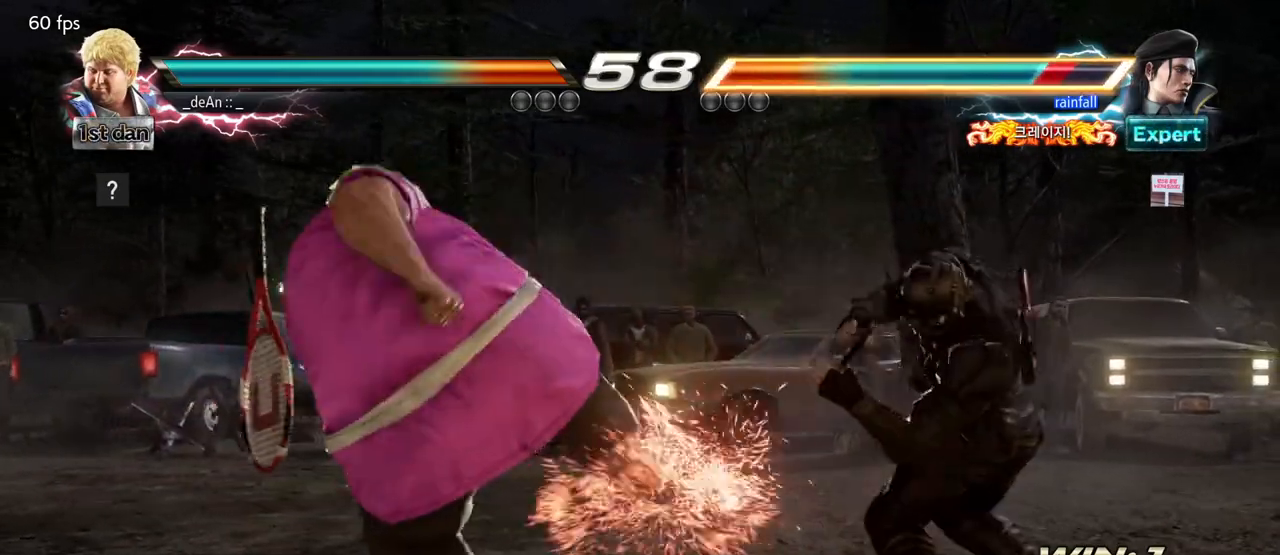
{"buttons": [], "left_stick": "center", "events": []}
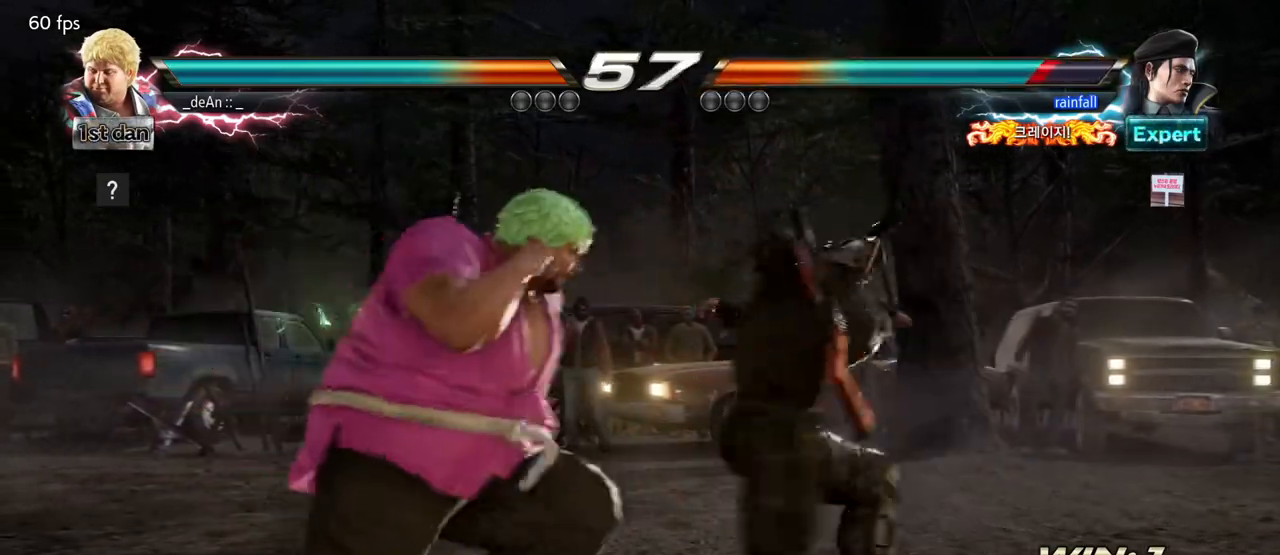
{"buttons": [], "left_stick": "left"}